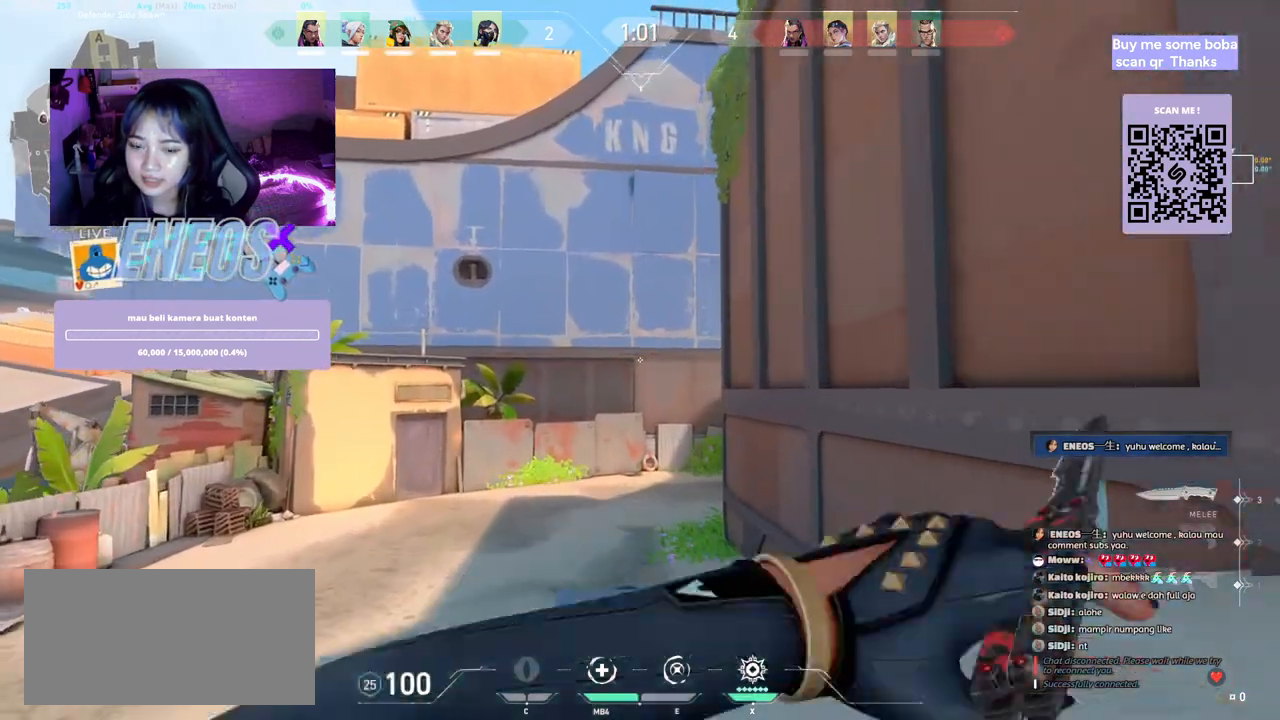
Gameplay with keyboard and mouse; each line is a JSON object with the keys and mouse buttons held at the frame after it. "events" lists presses ("down") and releases ("up") of "a", "ctrl", "d", "e", "q", "s", "shift", "space", "w", "mouse_left", "mouse_wheel", "mouse_right", "mouse_mb4" and "mouse_mb5" between this image and that frame as [ms after this image, input, new state], when the widget could be followed in between. "mouse_left", "mouse_wheel", "mouse_right", "mouse_mb4", "mouse_mb5" = the "left", "wheel", "right", "mb4", "mb5" buttons of the "mouse" list. No other keys are recorded. "wheel" means that the mouse wheel is clicked or scrolled. Mouse movement is not recorded.
{"keys": ["w"], "mouse": [], "events": [[167, "mouse_right", "up"]]}
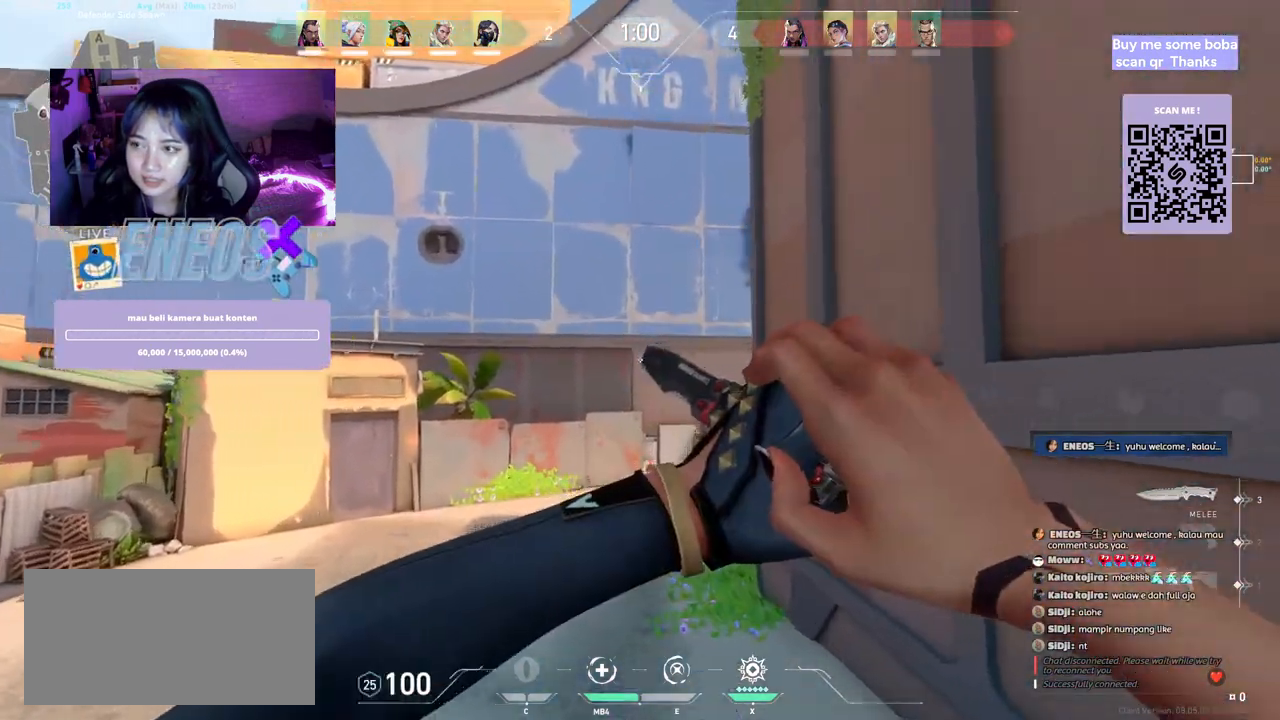
{"keys": ["w"], "mouse": [], "events": []}
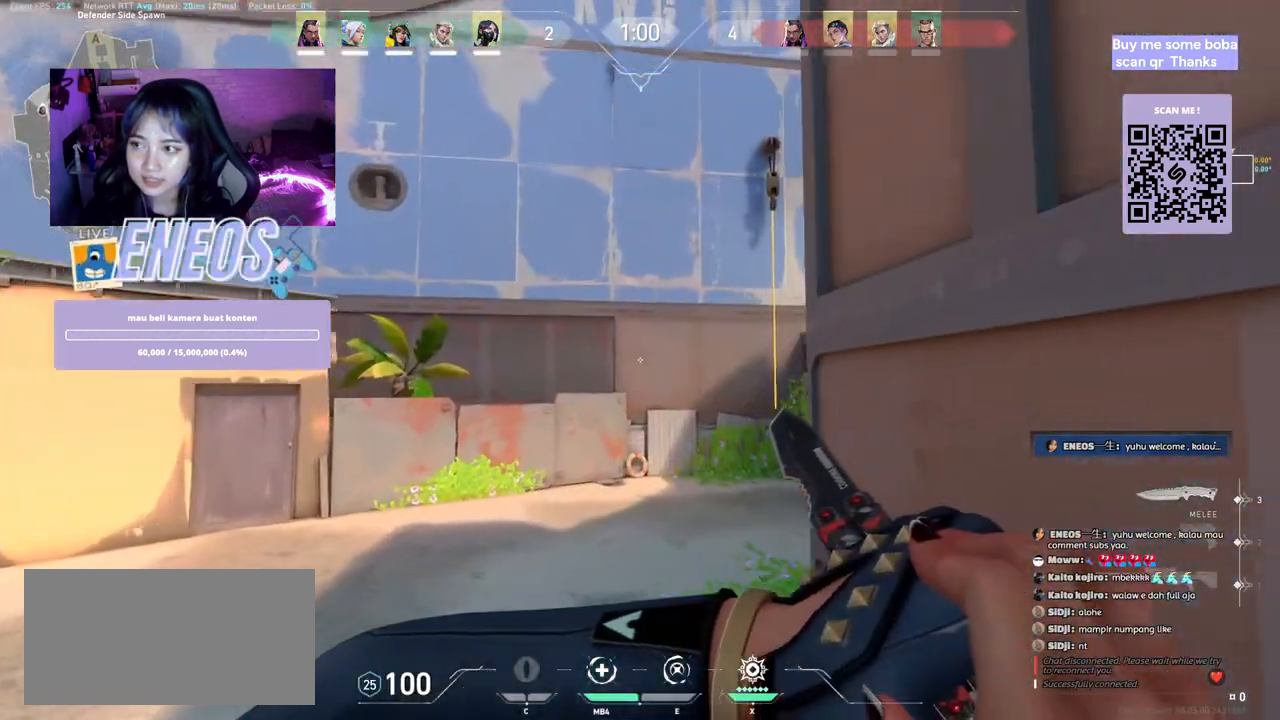
{"keys": ["w"], "mouse": [], "events": []}
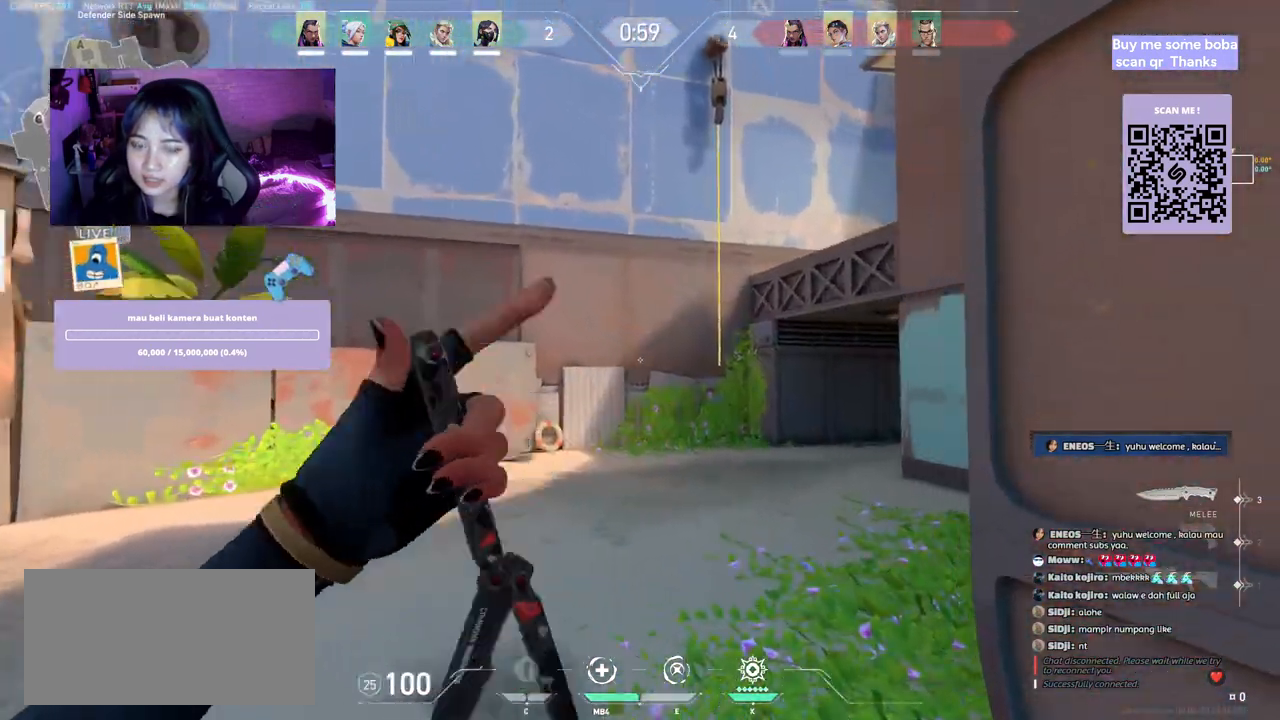
{"keys": ["w"], "mouse": [], "events": []}
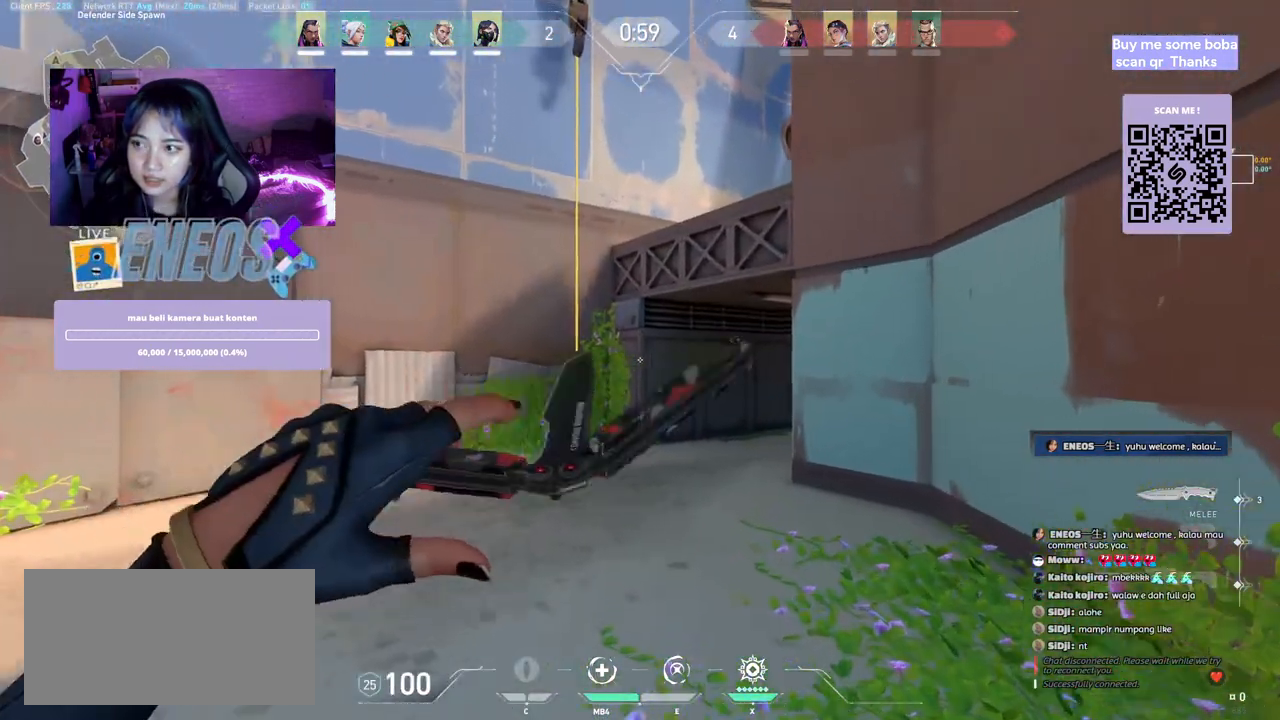
{"keys": ["w"], "mouse": ["wheel"], "events": [[434, "mouse_wheel", "down"]]}
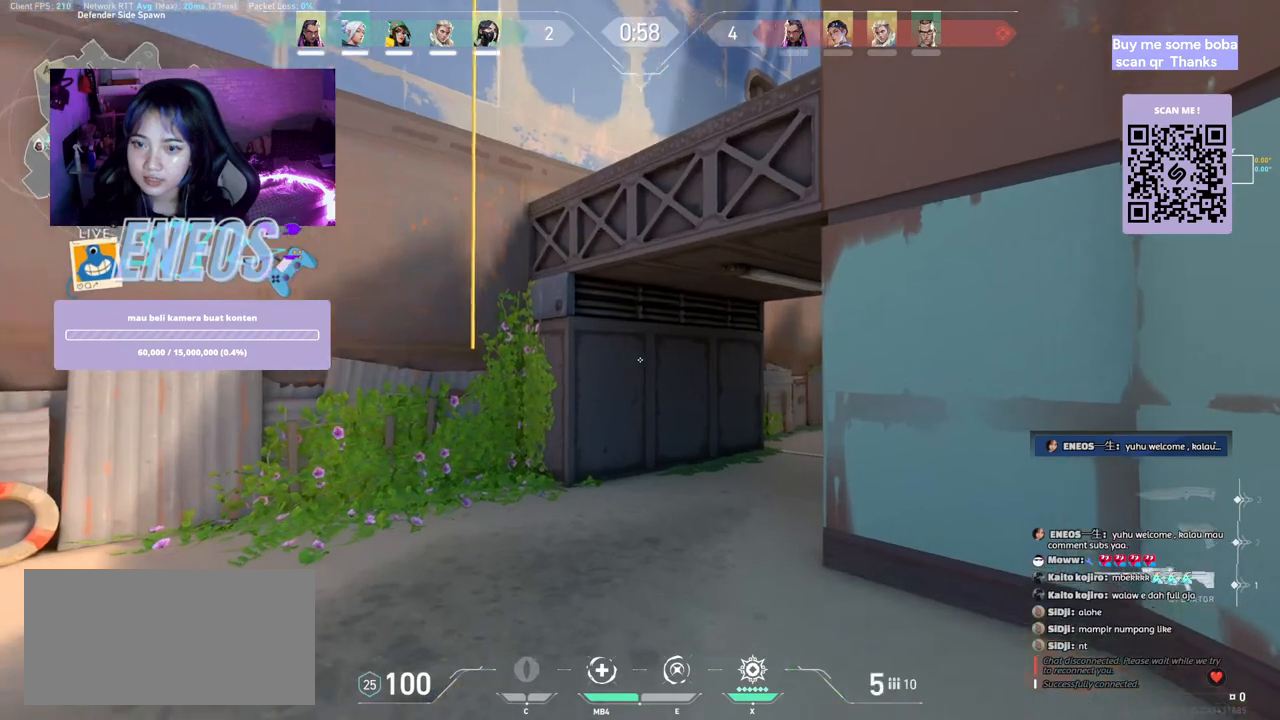
{"keys": ["a"], "mouse": [], "events": [[100, "mouse_wheel", "up"], [150, "a", "down"], [267, "w", "up"]]}
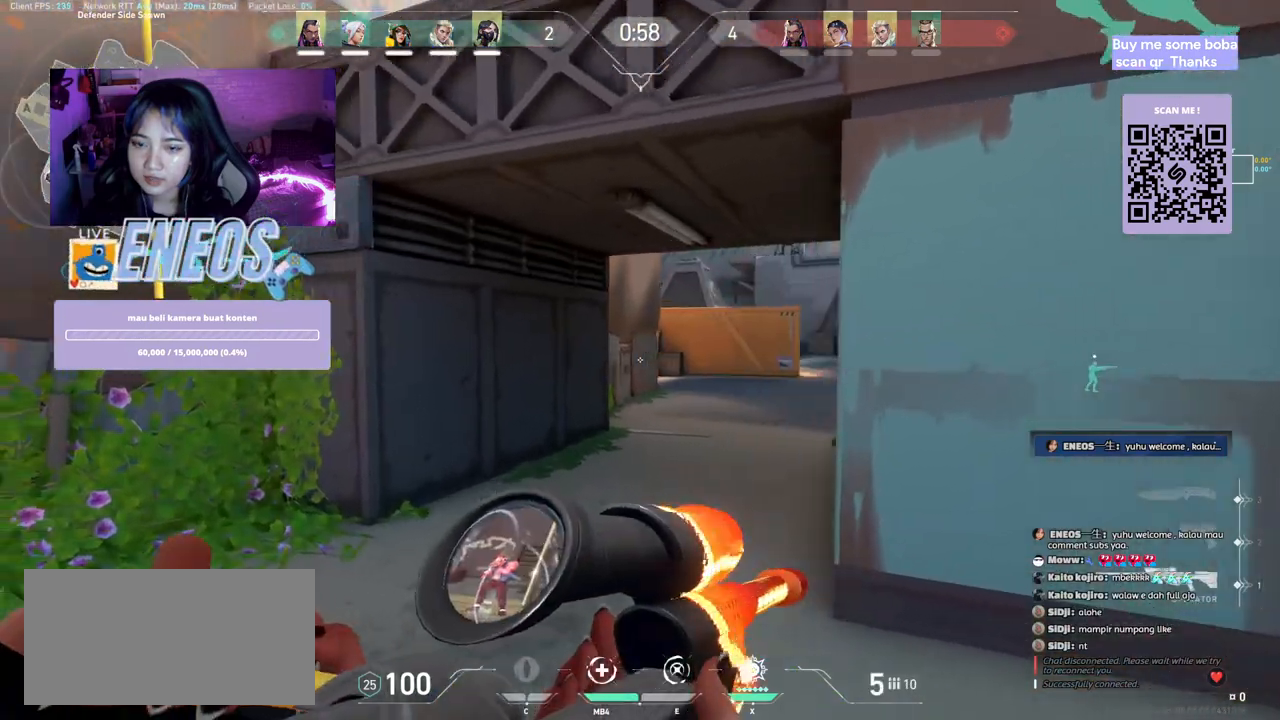
{"keys": ["w"], "mouse": []}
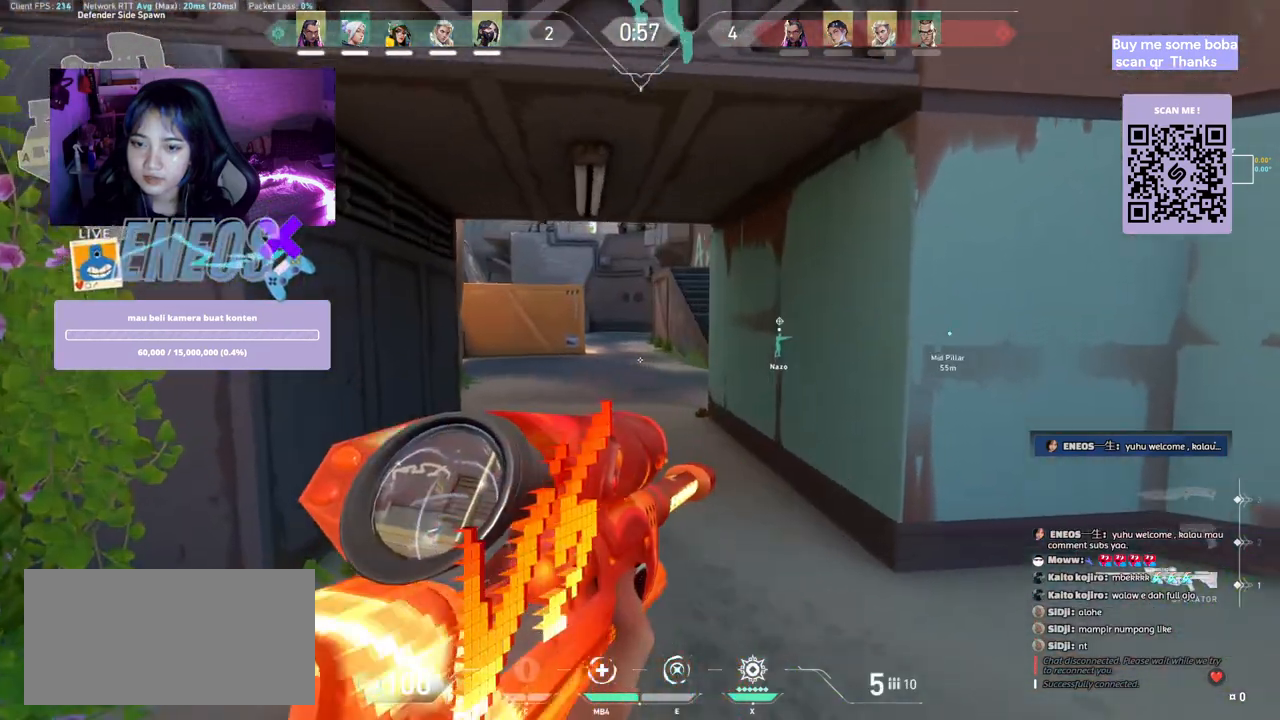
{"keys": ["w"], "mouse": [], "events": [[167, "d", "down"], [200, "d", "up"]]}
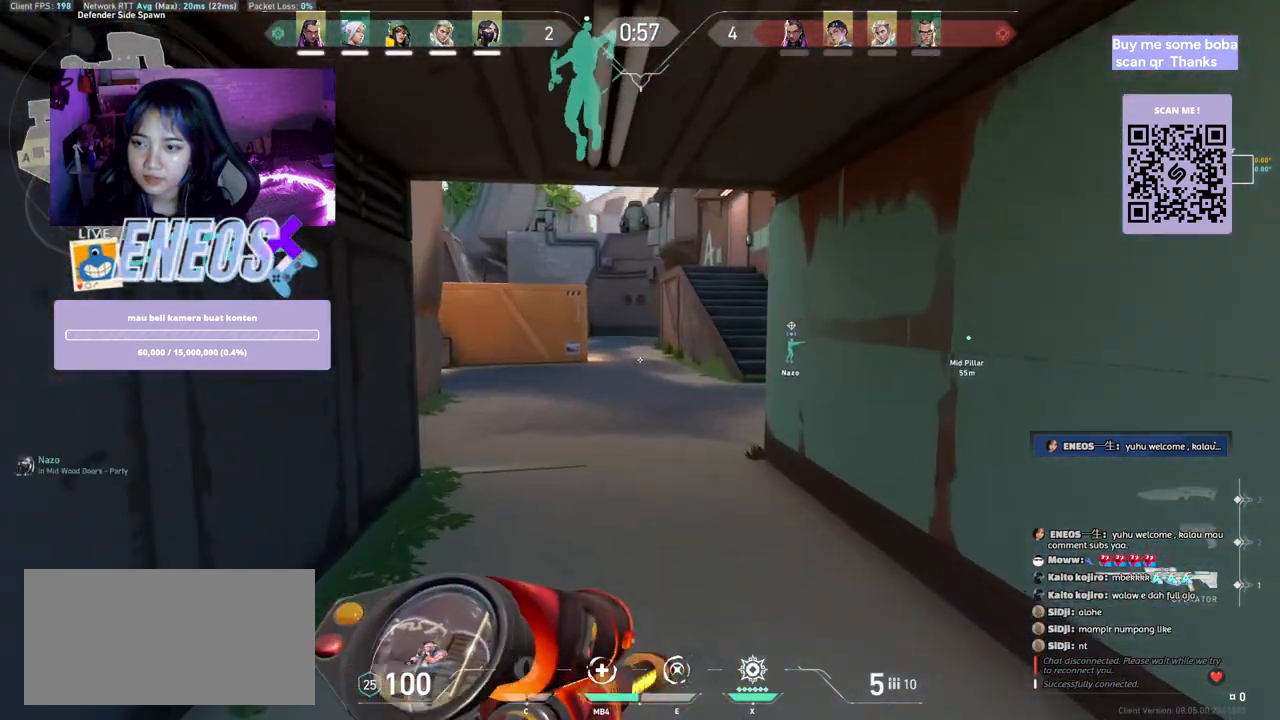
{"keys": ["w"], "mouse": ["wheel"], "events": [[317, "mouse_wheel", "down"]]}
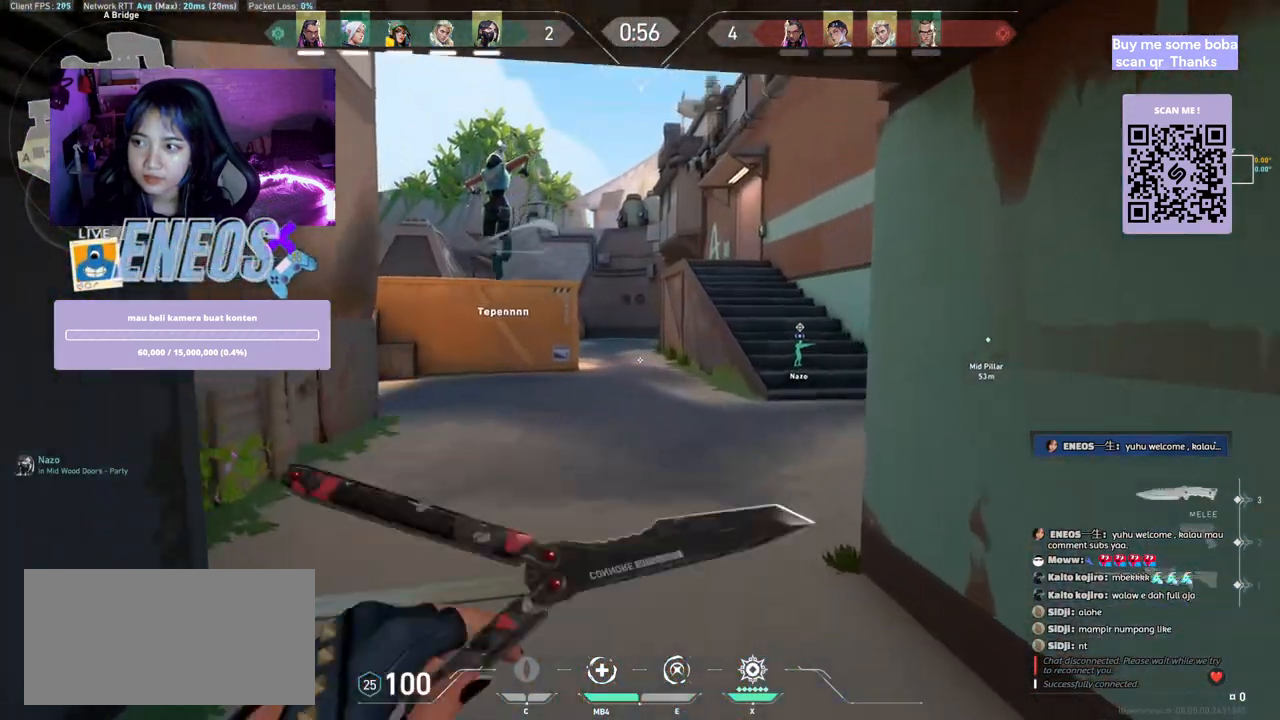
{"keys": ["w"], "mouse": [], "events": [[17, "d", "down"], [17, "mouse_wheel", "up"], [284, "d", "up"]]}
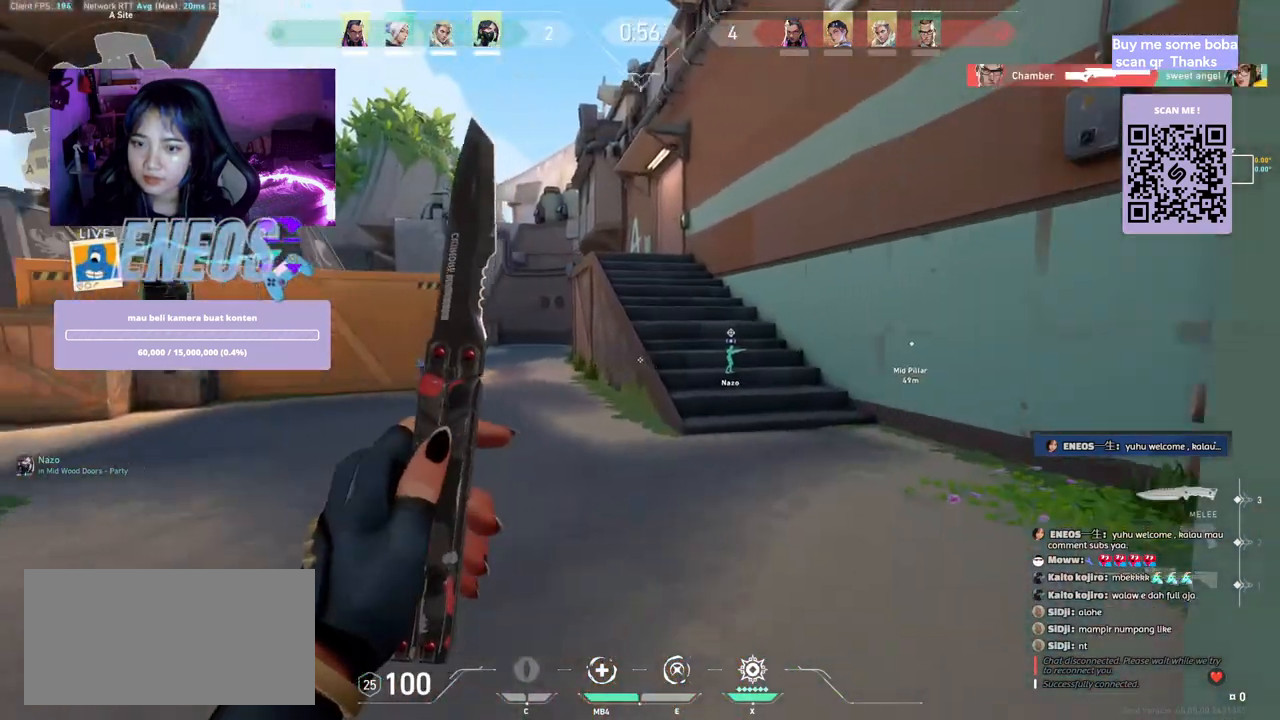
{"keys": ["w"], "mouse": [], "events": [[200, "d", "down"], [417, "d", "up"]]}
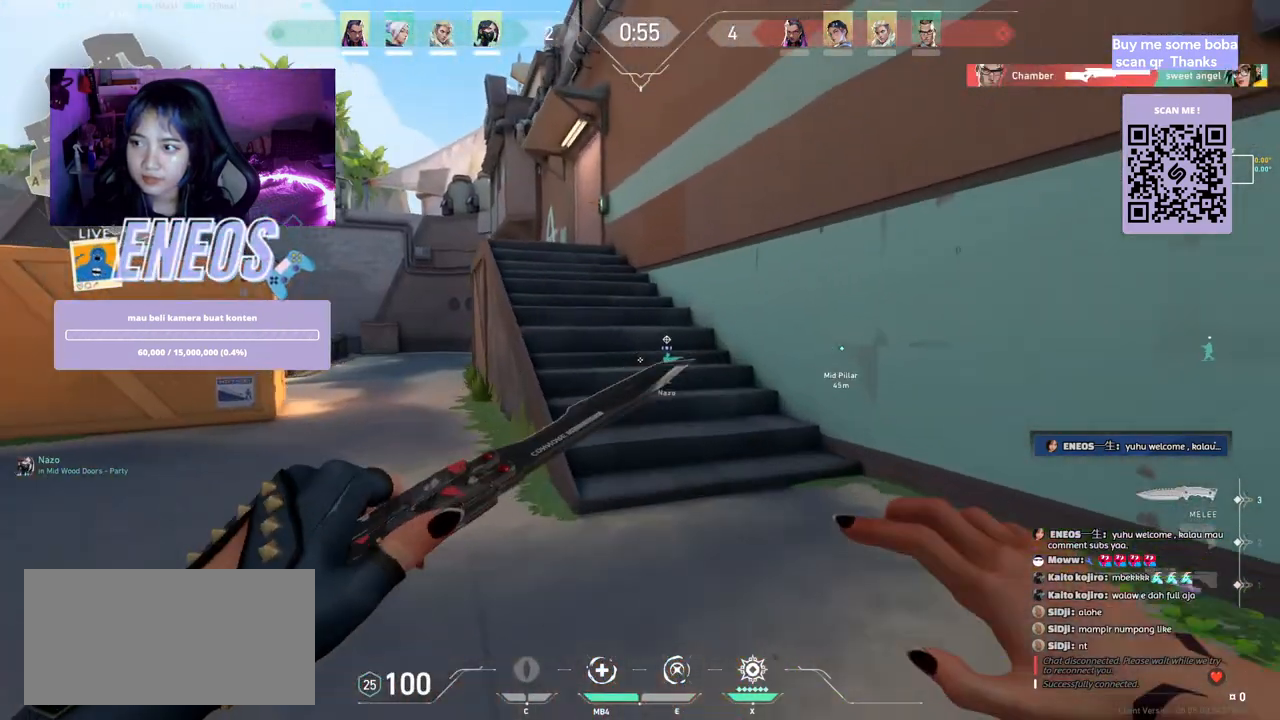
{"keys": ["space", "w"], "mouse": [], "events": [[400, "space", "down"]]}